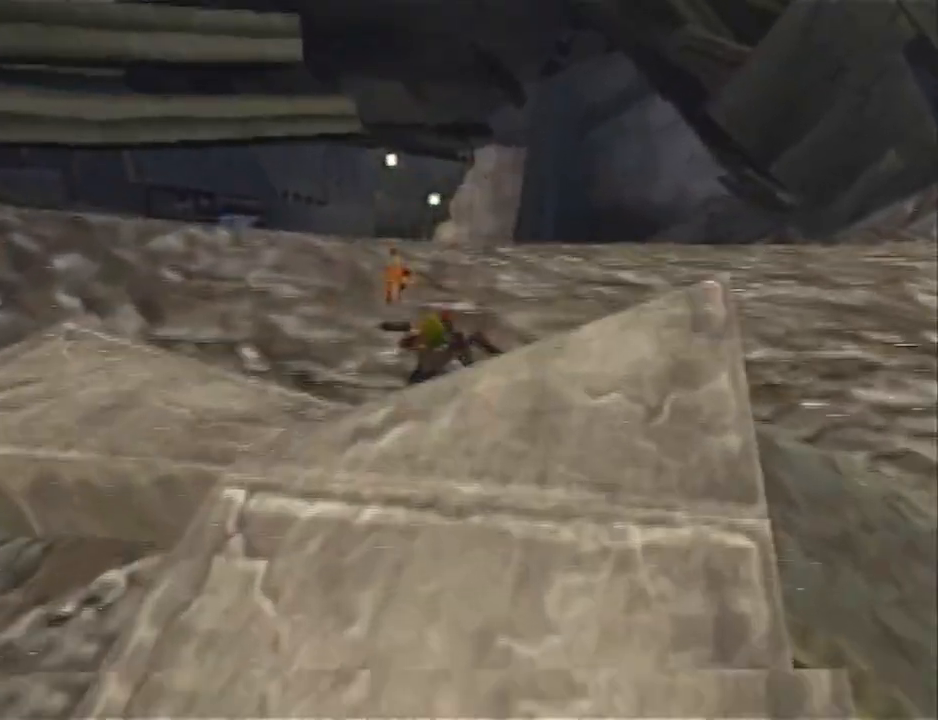
Gameplay with a controller (PlayStation layout); each line is a JSON object with the inputs held at the frame after it. "events" lists button and stick changes between this image and that frame as [ms after this image, input, new state], when the widget could be followed in between. Not read: R1.
{"buttons": [], "left_stick": "left", "right_stick": "center", "events": [[67, "CROSS", "up"], [283, "left_stick", "up-left"], [317, "R2", "up"], [450, "left_stick", "left"]]}
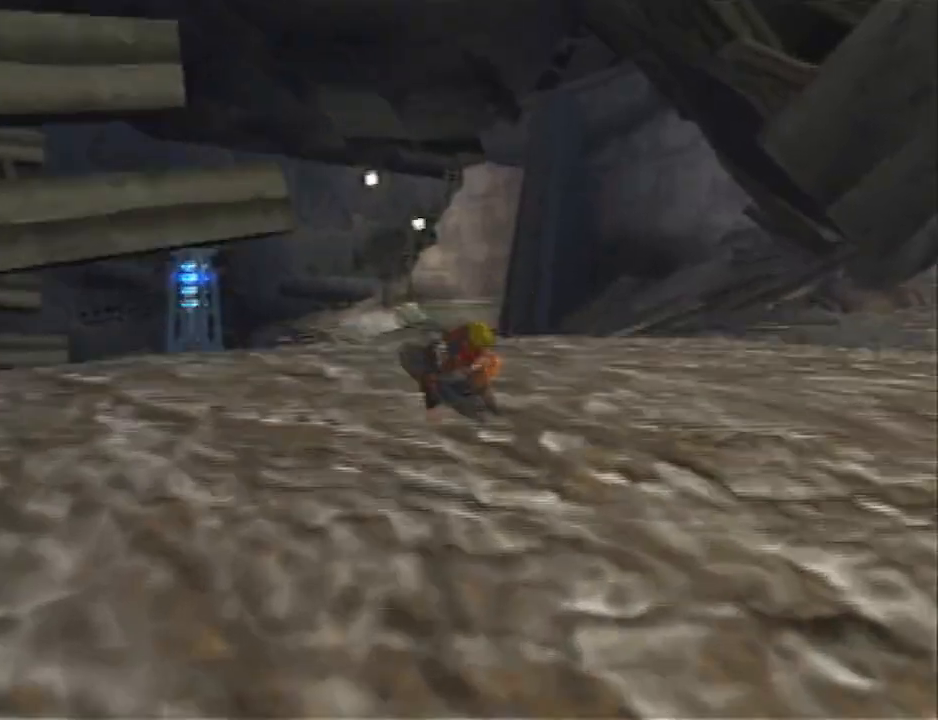
{"buttons": [], "left_stick": "up-left", "right_stick": "center", "events": [[100, "CROSS", "down"], [133, "R2", "down"], [167, "CROSS", "up"], [333, "left_stick", "up-left"], [483, "R2", "up"]]}
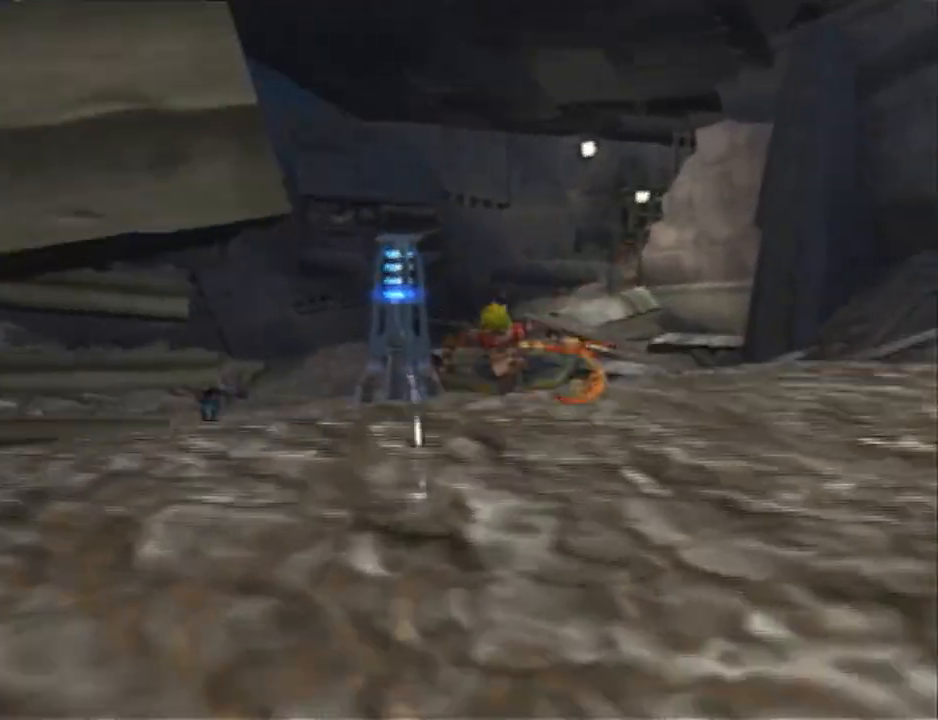
{"buttons": [], "left_stick": "up", "right_stick": "center", "events": [[100, "CROSS", "down"], [167, "CROSS", "up"], [233, "left_stick", "up"]]}
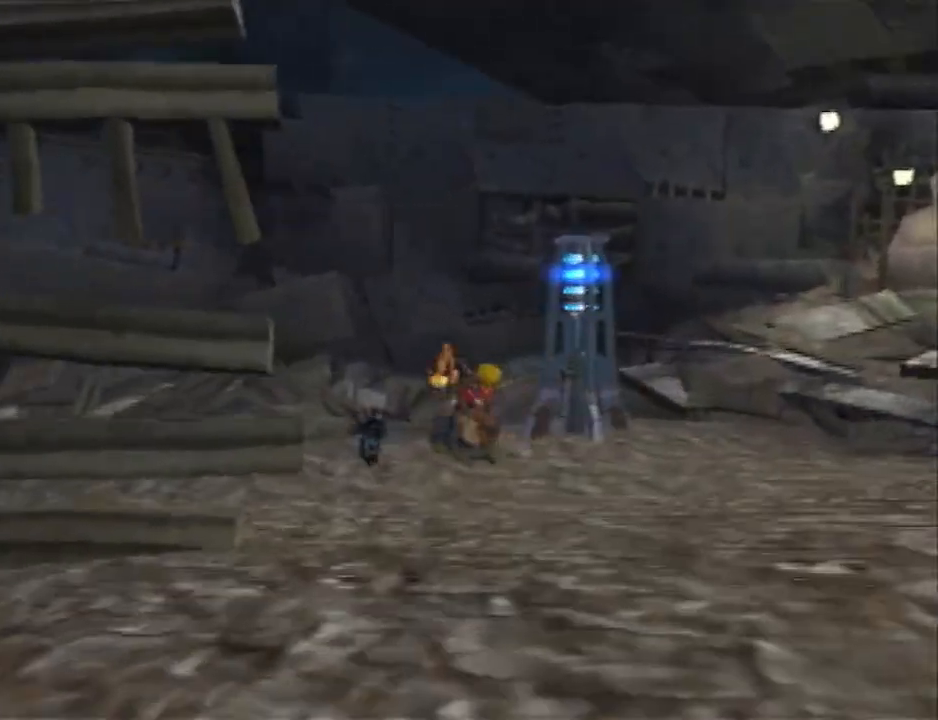
{"buttons": [], "left_stick": "left", "right_stick": "right", "events": [[17, "right_stick", "right"], [167, "left_stick", "up-left"], [267, "left_stick", "left"]]}
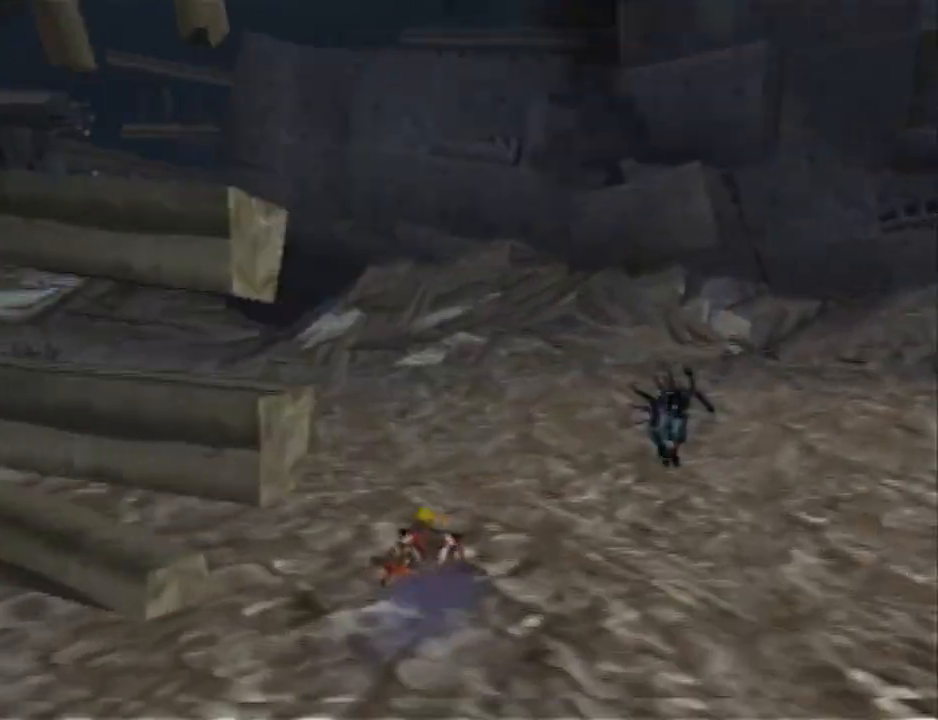
{"buttons": [], "left_stick": "up", "right_stick": "center", "events": [[17, "right_stick", "center"], [117, "R2", "down"], [500, "R2", "up"], [500, "left_stick", "up"]]}
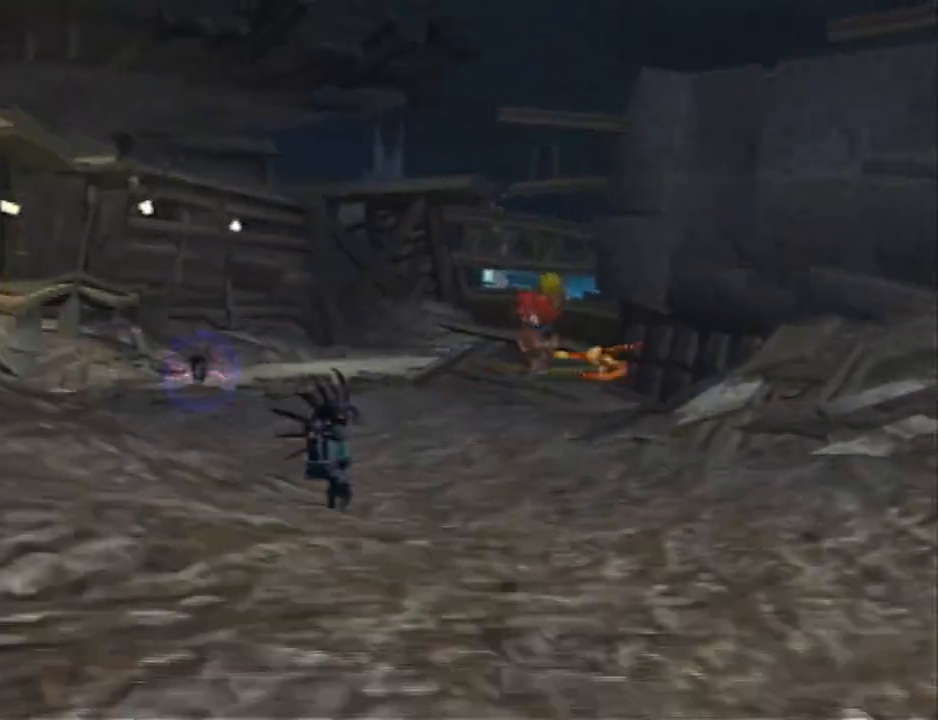
{"buttons": [], "left_stick": "left", "right_stick": "center", "events": [[217, "CIRCLE", "down"], [317, "left_stick", "up-left"], [383, "CIRCLE", "up"], [467, "left_stick", "left"]]}
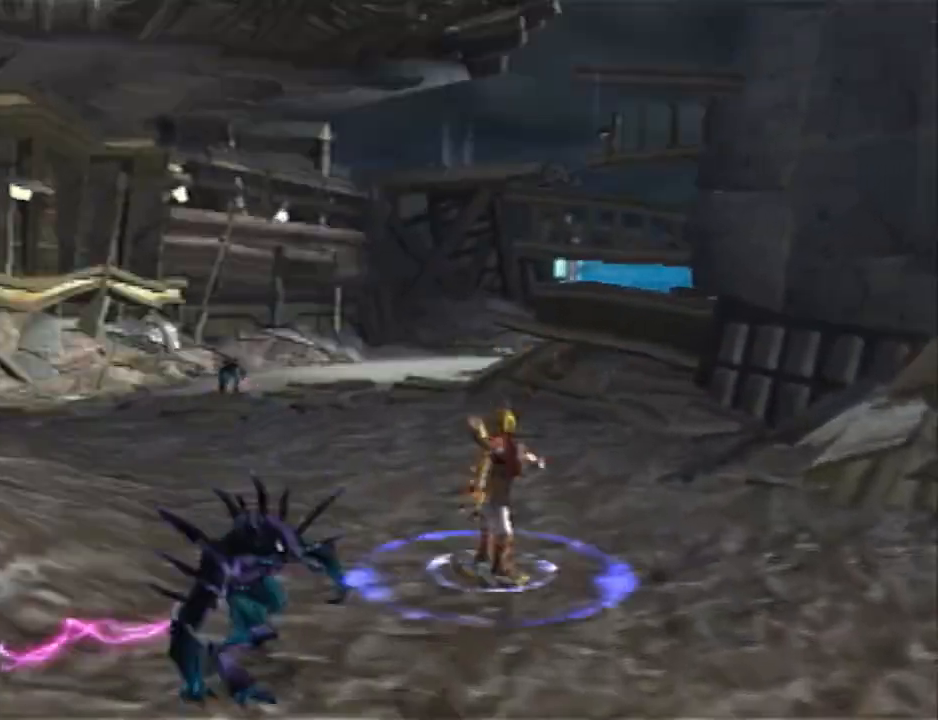
{"buttons": ["R2"], "left_stick": "up-left", "right_stick": "center", "events": [[283, "CROSS", "down"], [350, "R2", "down"], [450, "CROSS", "up"], [450, "left_stick", "up-left"]]}
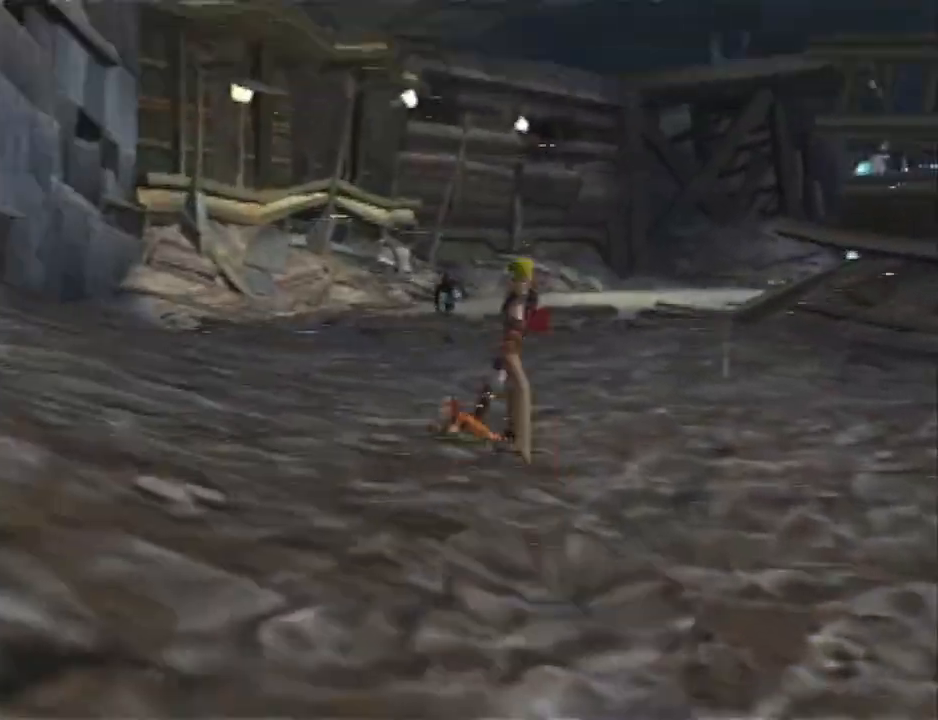
{"buttons": [], "left_stick": "up-right", "right_stick": "center", "events": [[100, "left_stick", "up"], [200, "R2", "up"], [450, "left_stick", "up-right"]]}
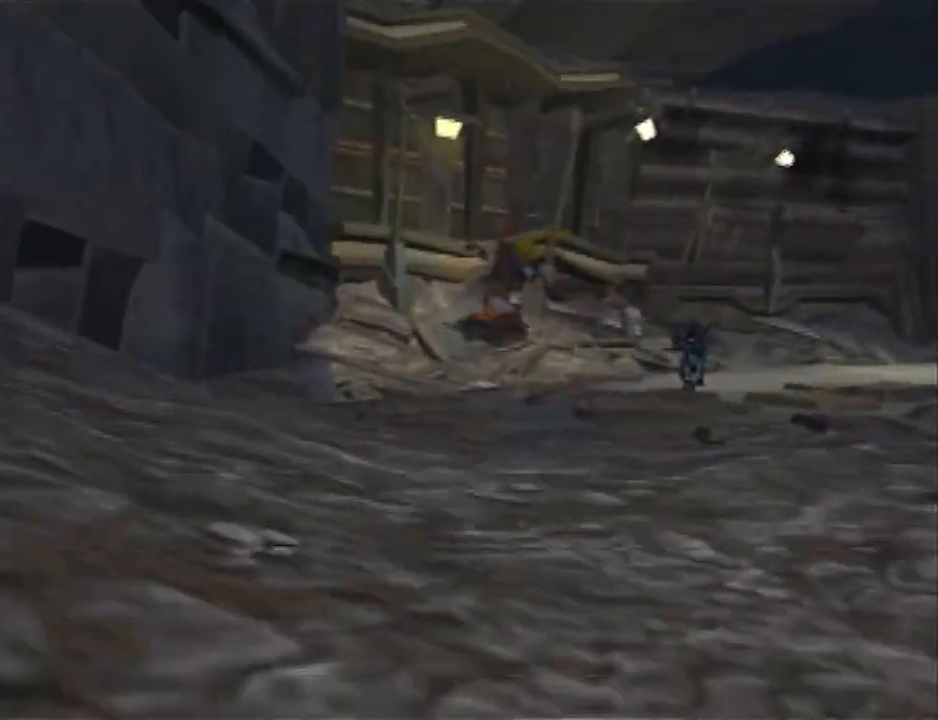
{"buttons": ["CROSS", "R2"], "left_stick": "up-right", "right_stick": "center", "events": [[67, "L1", "down"], [350, "CROSS", "down"], [483, "L1", "up"], [500, "R2", "down"]]}
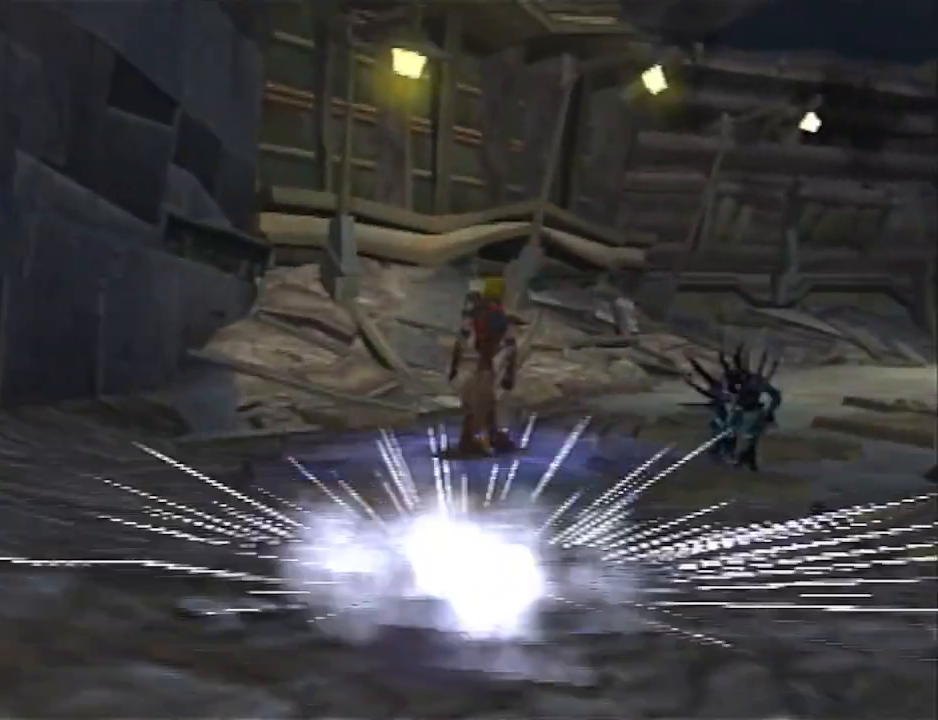
{"buttons": [], "left_stick": "up-right", "right_stick": "center", "events": [[17, "CROSS", "up"], [300, "R2", "up"]]}
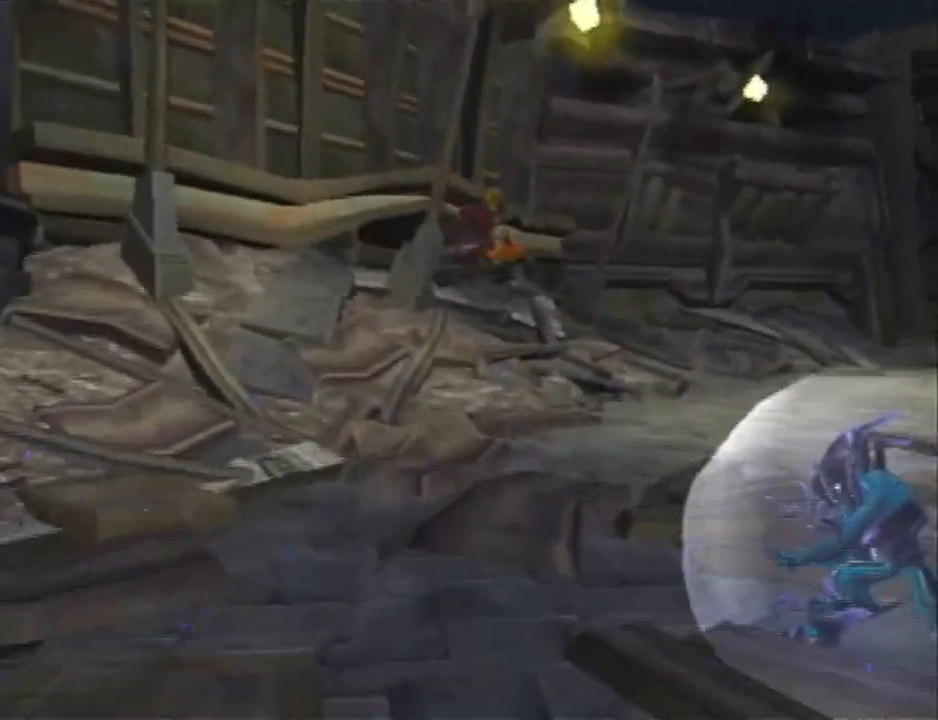
{"buttons": ["L1"], "left_stick": "right", "right_stick": "center", "events": [[267, "left_stick", "right"], [333, "L1", "down"]]}
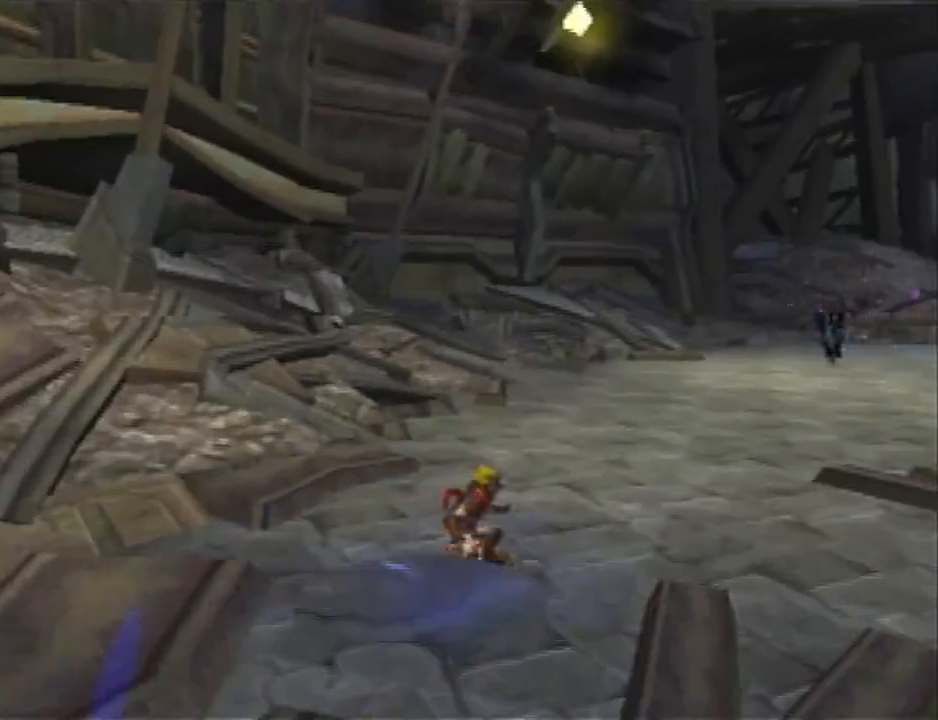
{"buttons": ["R2"], "left_stick": "center", "right_stick": "center", "events": [[200, "CROSS", "down"], [300, "L1", "up"], [333, "CROSS", "up"], [333, "left_stick", "center"], [450, "R2", "down"]]}
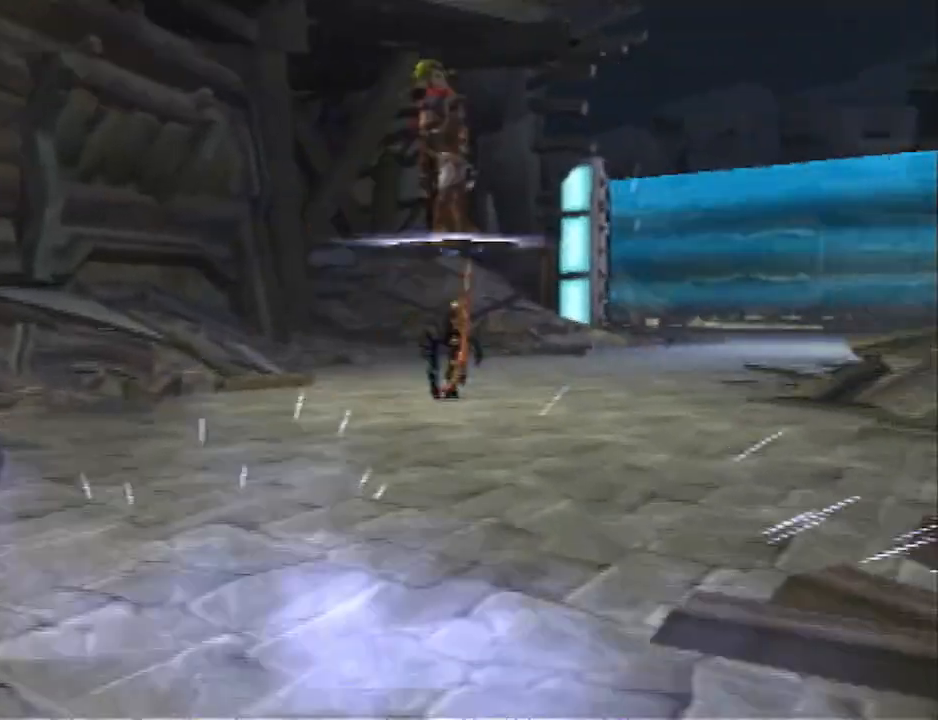
{"buttons": ["R2"], "left_stick": "up", "right_stick": "center"}